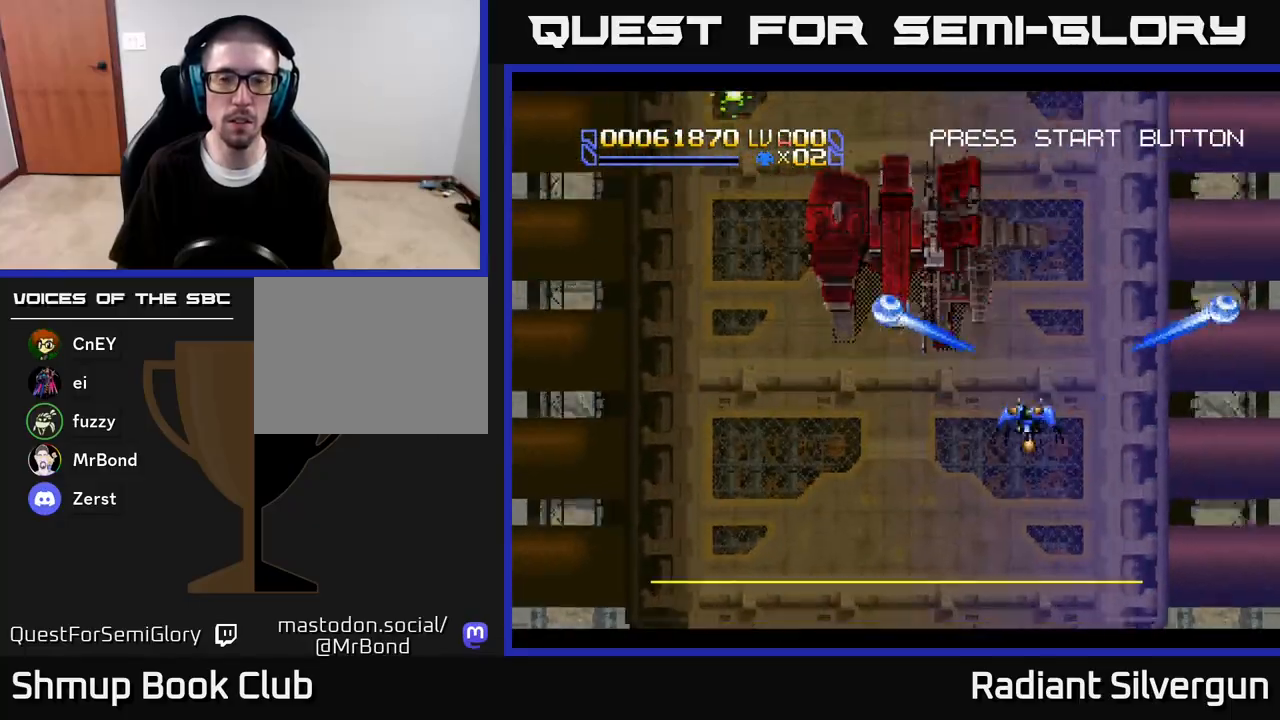
Gameplay with a controller (Xbox layout); each line is a JSON object with the inputs held at the frame after it. "events" lists button and stick changes between this image and that frame as [ms after this image, input, new state], when the widget could be followed in between.
{"buttons": ["DPAD_DOWN"], "left_stick": "center", "right_stick": "center"}
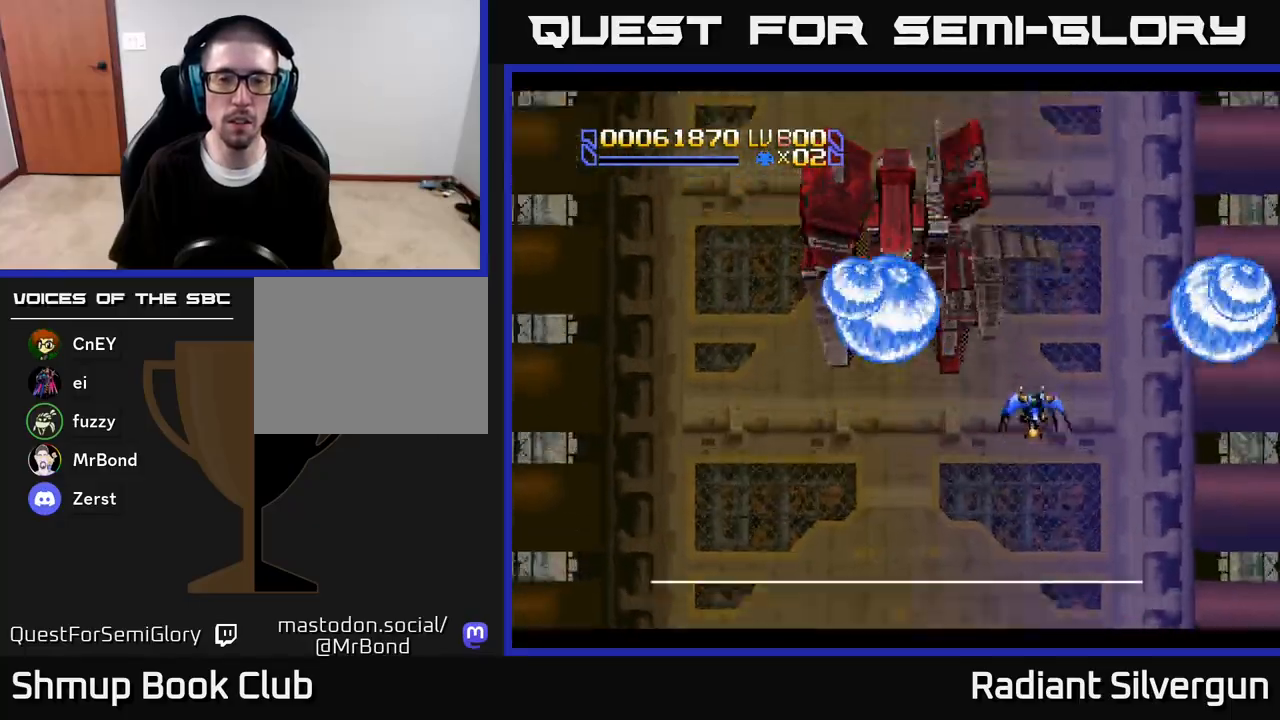
{"buttons": ["B", "DPAD_UP", "DPAD_RIGHT"], "left_stick": "center", "right_stick": "center"}
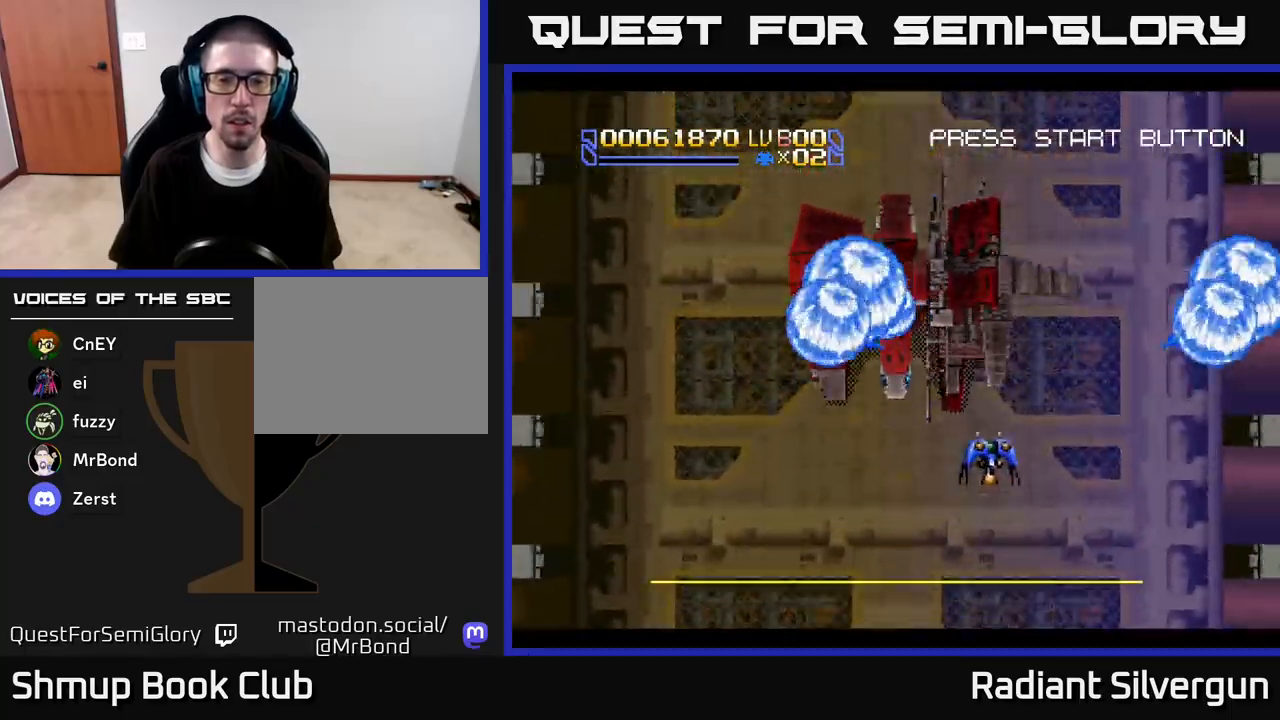
{"buttons": ["B", "DPAD_DOWN"], "left_stick": "center", "right_stick": "center", "events": [[33, "DPAD_RIGHT", "up"], [167, "DPAD_RIGHT", "down"], [167, "DPAD_UP", "up"], [183, "DPAD_DOWN", "down"], [217, "B", "up"], [417, "B", "down"], [467, "DPAD_RIGHT", "up"]]}
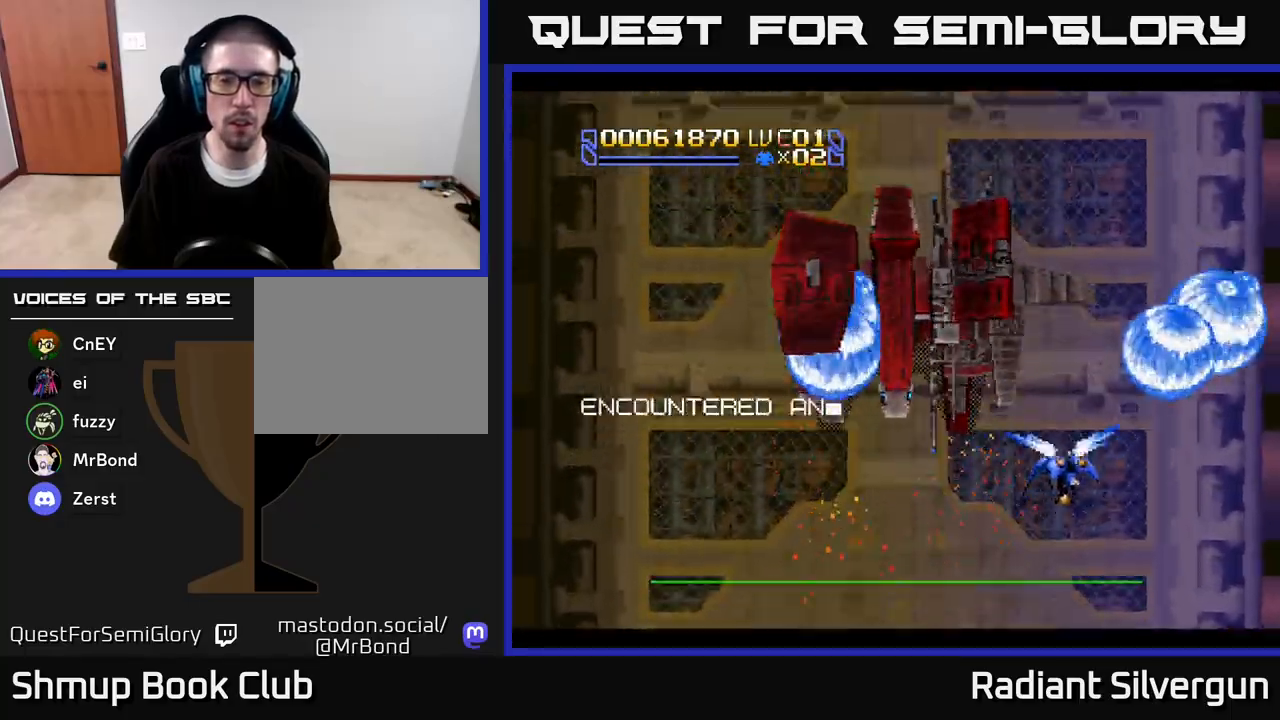
{"buttons": ["A"], "left_stick": "center", "right_stick": "center", "events": [[33, "DPAD_LEFT", "down"], [83, "DPAD_DOWN", "up"], [100, "B", "up"], [133, "A", "down"], [400, "DPAD_DOWN", "down"], [400, "DPAD_LEFT", "up"], [483, "DPAD_DOWN", "up"]]}
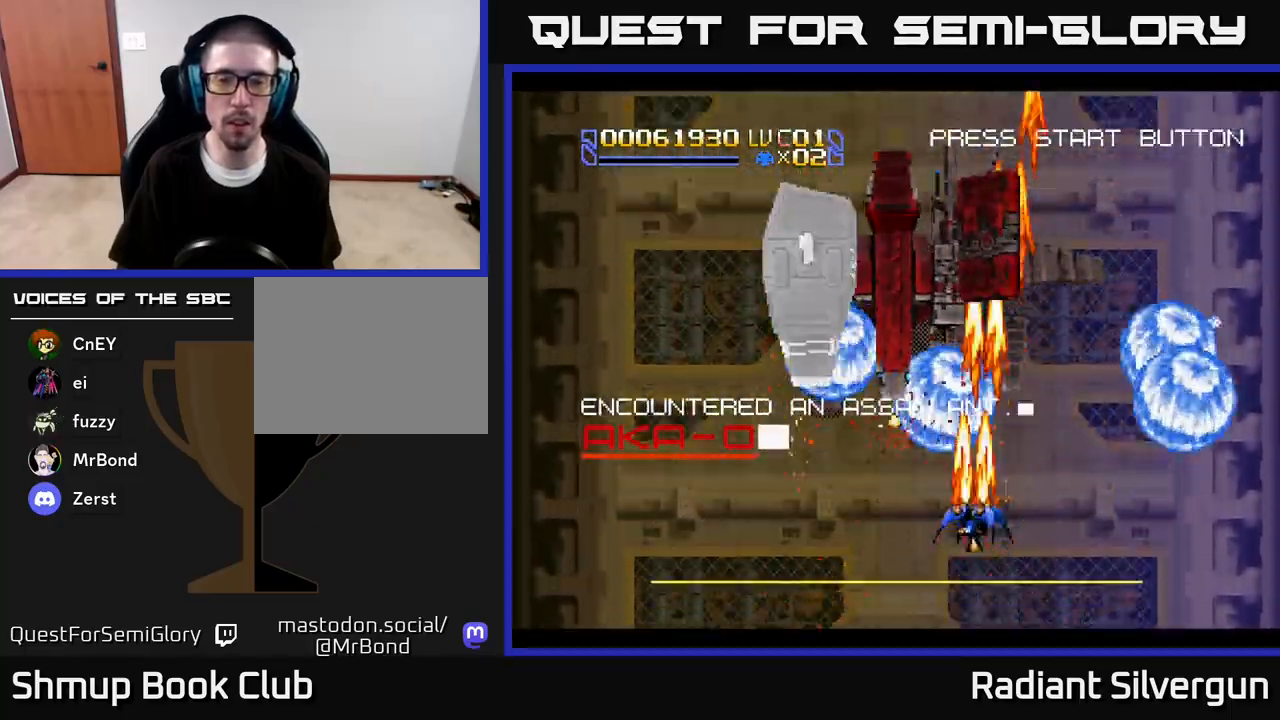
{"buttons": ["A"], "left_stick": "center", "right_stick": "center", "events": [[250, "DPAD_DOWN", "down"], [450, "DPAD_DOWN", "up"]]}
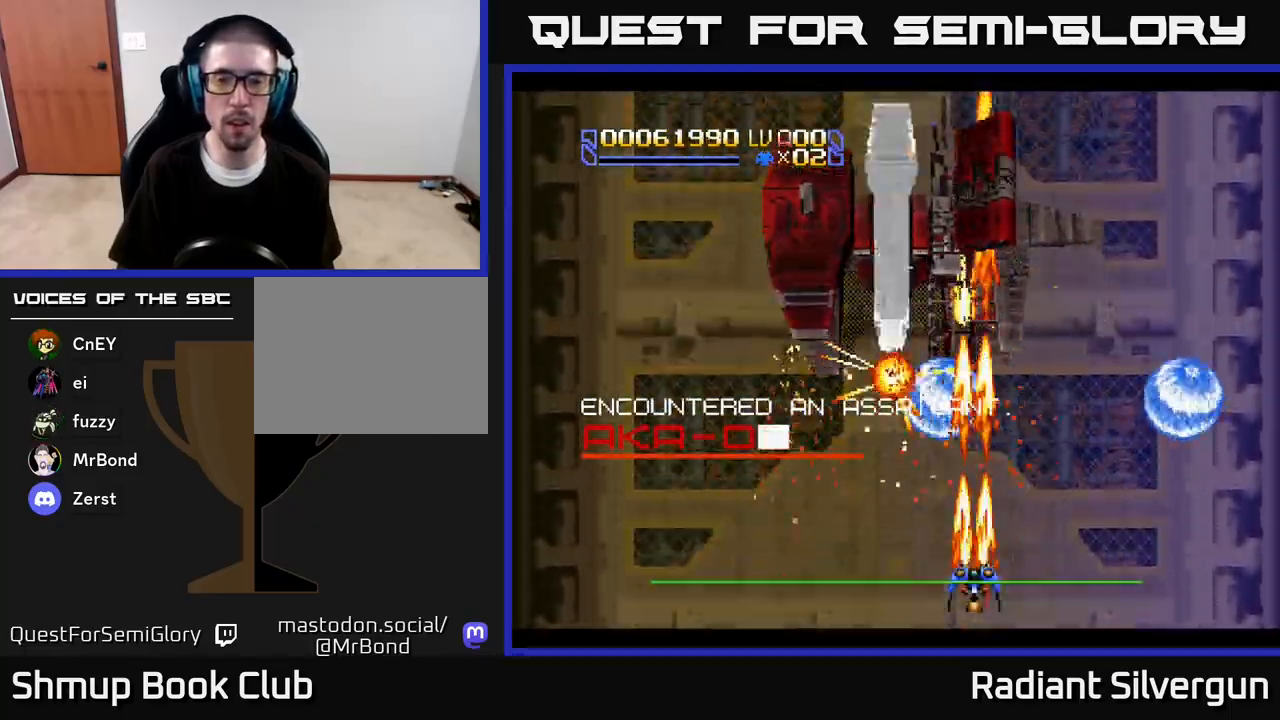
{"buttons": ["A"], "left_stick": "center", "right_stick": "center", "events": []}
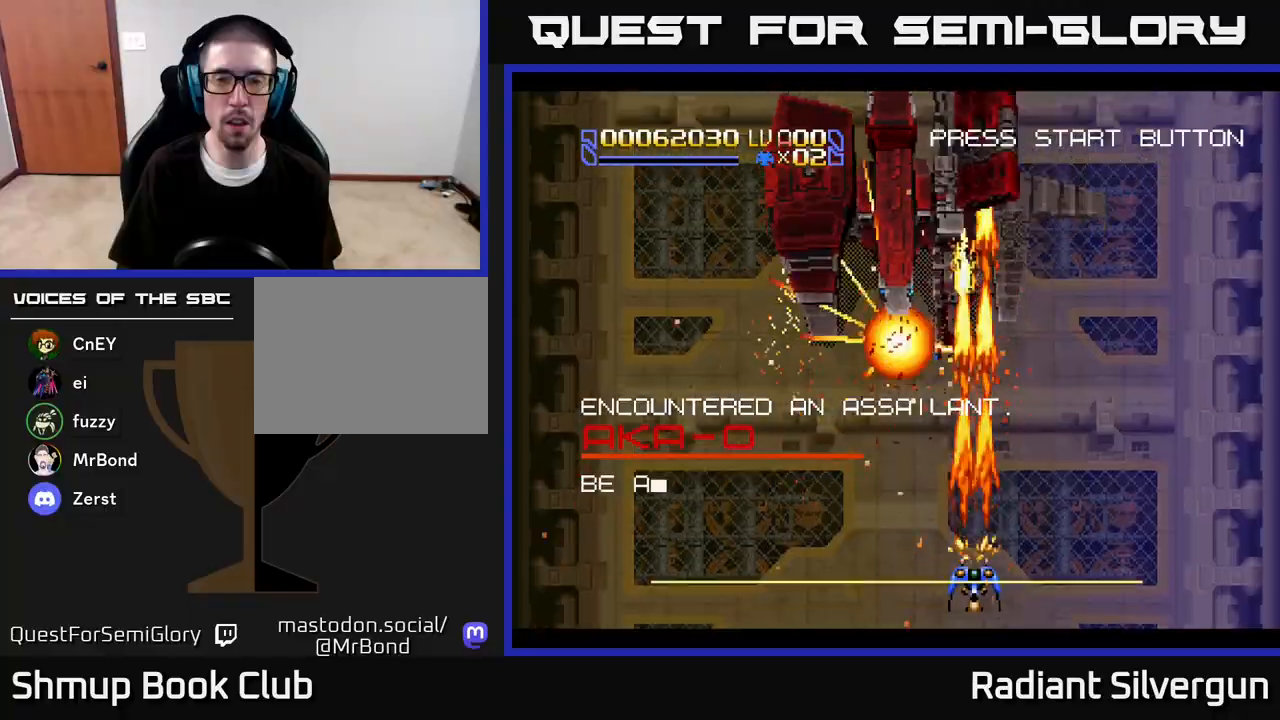
{"buttons": ["A", "DPAD_LEFT"], "left_stick": "center", "right_stick": "center", "events": [[400, "DPAD_LEFT", "down"]]}
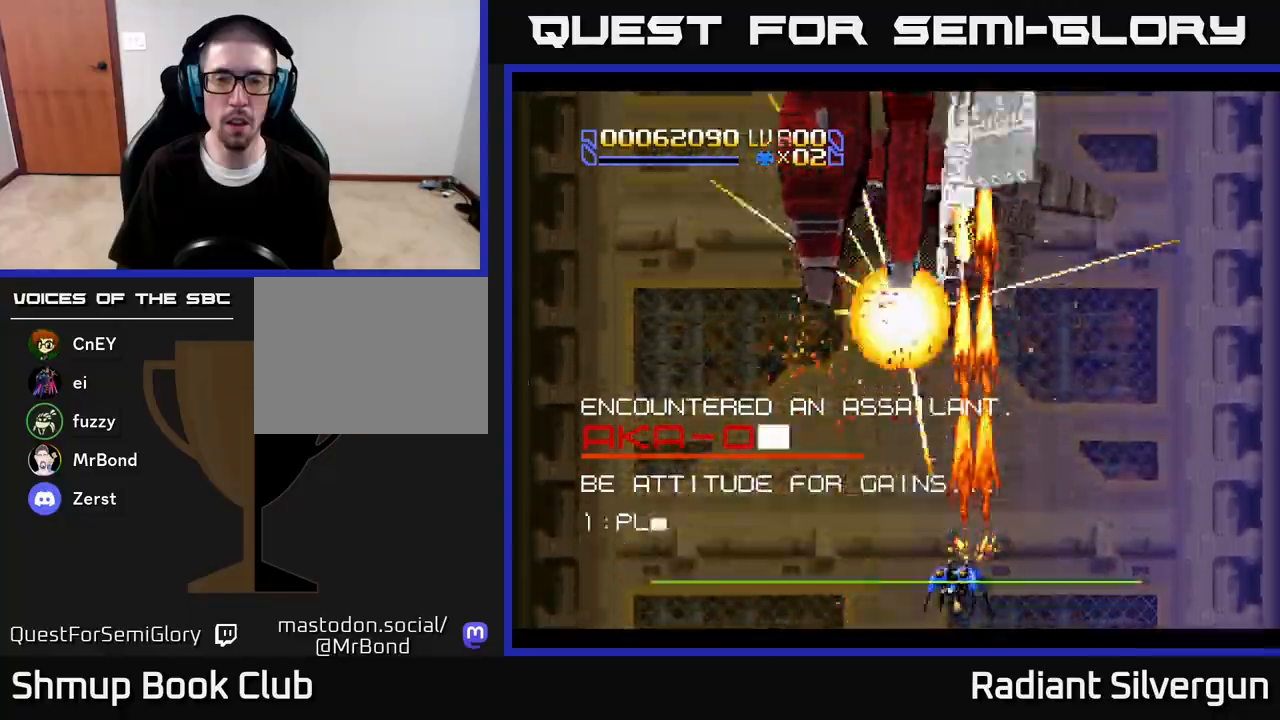
{"buttons": ["A", "DPAD_UP", "DPAD_LEFT"], "left_stick": "center", "right_stick": "center", "events": [[367, "DPAD_UP", "down"]]}
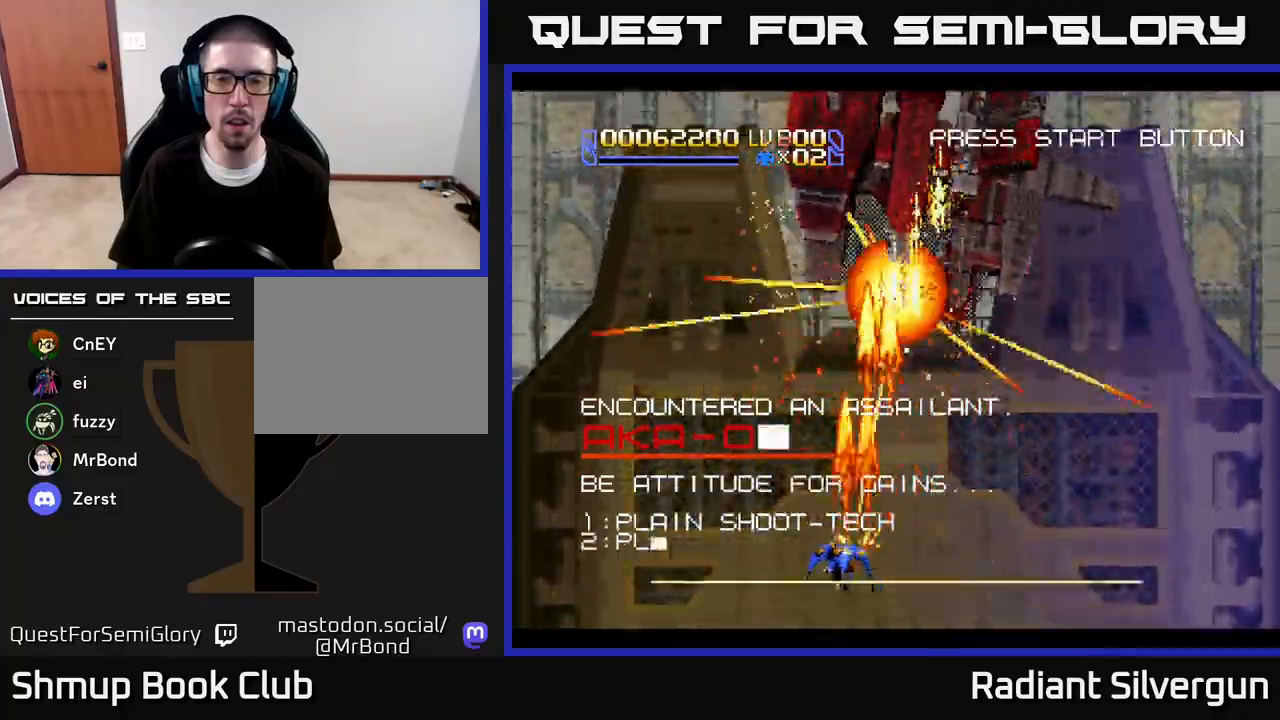
{"buttons": ["A", "DPAD_UP", "DPAD_LEFT"], "left_stick": "center", "right_stick": "center", "events": [[267, "DPAD_LEFT", "up"], [483, "DPAD_LEFT", "down"]]}
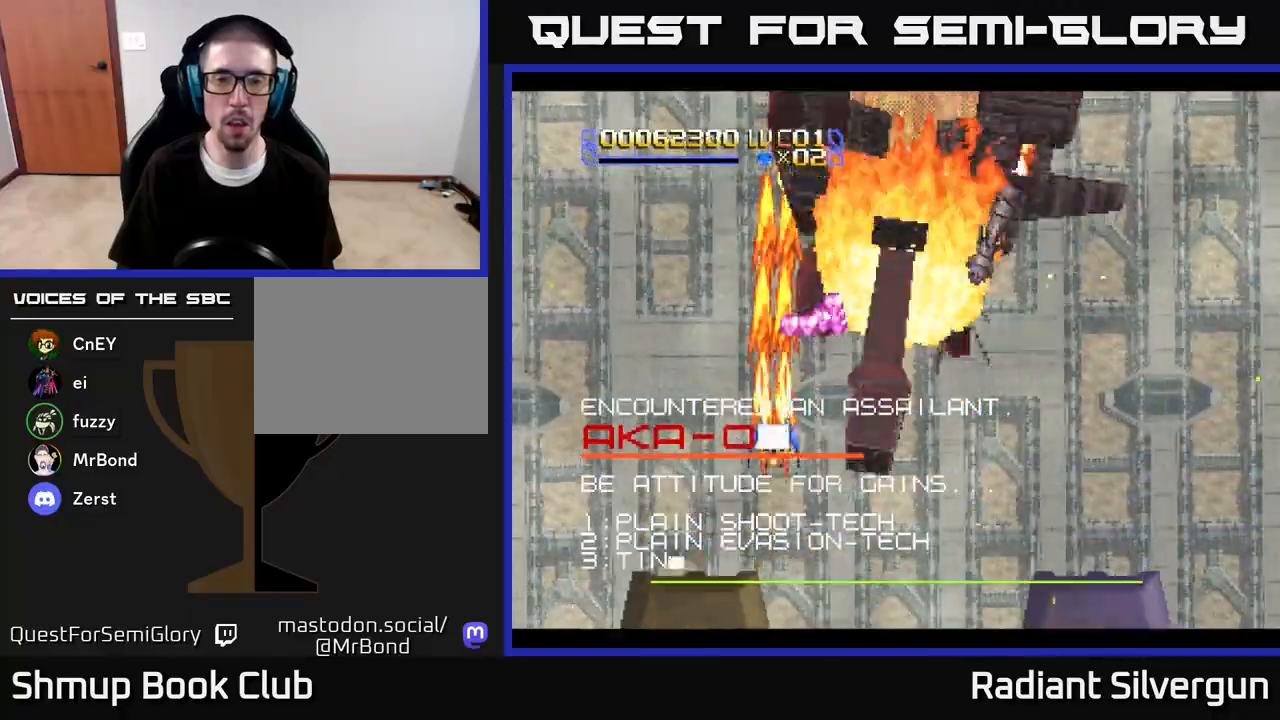
{"buttons": ["DPAD_DOWN", "DPAD_RIGHT"], "left_stick": "center", "right_stick": "center", "events": [[33, "A", "up"], [33, "B", "down"], [33, "DPAD_UP", "up"], [100, "DPAD_DOWN", "down"], [150, "R2", "down"], [167, "DPAD_LEFT", "up"], [183, "B", "up"], [200, "DPAD_RIGHT", "down"], [483, "R2", "up"]]}
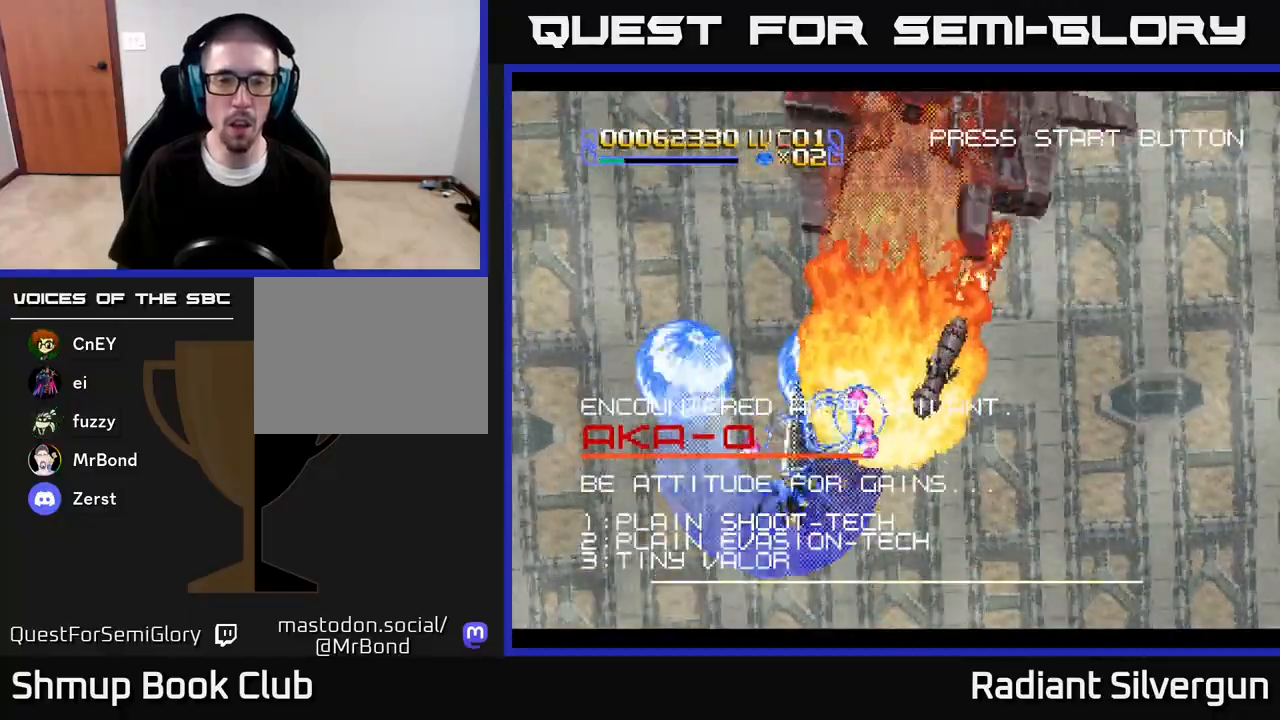
{"buttons": ["R2", "DPAD_UP"], "left_stick": "center", "right_stick": "center", "events": [[50, "R2", "down"], [67, "DPAD_RIGHT", "up"], [83, "DPAD_LEFT", "down"], [300, "DPAD_DOWN", "up"], [383, "DPAD_UP", "down"], [467, "DPAD_LEFT", "up"]]}
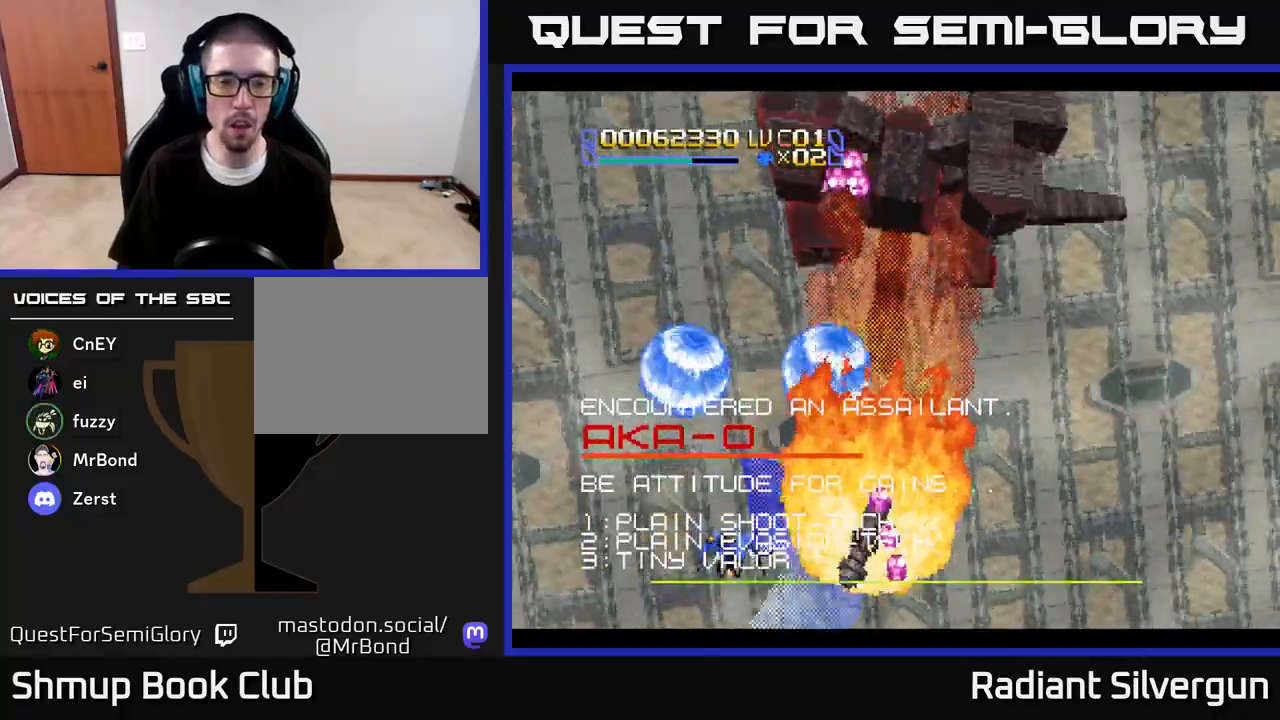
{"buttons": ["DPAD_UP", "DPAD_RIGHT"], "left_stick": "center", "right_stick": "center", "events": [[17, "DPAD_LEFT", "down"], [217, "DPAD_LEFT", "up"], [233, "R2", "up"], [267, "DPAD_RIGHT", "down"]]}
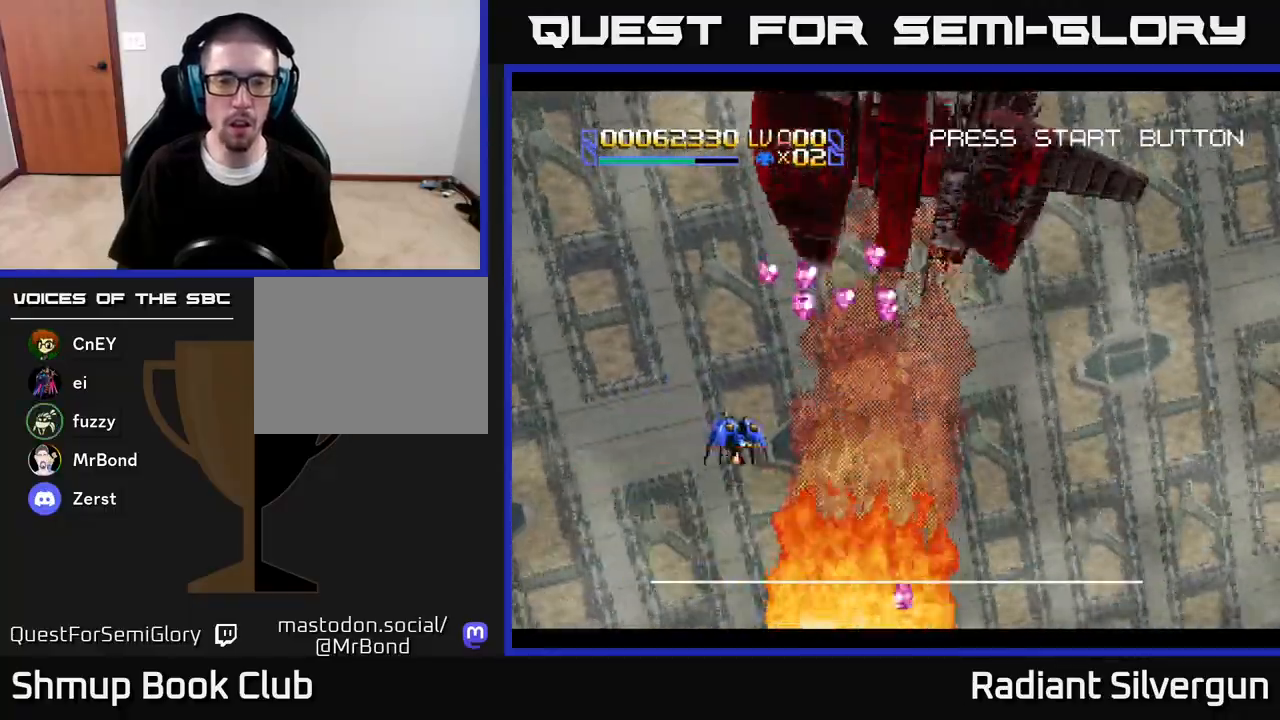
{"buttons": ["R2", "DPAD_DOWN", "DPAD_RIGHT"], "left_stick": "center", "right_stick": "center", "events": [[83, "R2", "down"], [217, "DPAD_UP", "up"], [233, "DPAD_DOWN", "down"], [283, "DPAD_RIGHT", "up"], [400, "DPAD_RIGHT", "down"], [450, "R2", "up"], [500, "R2", "down"]]}
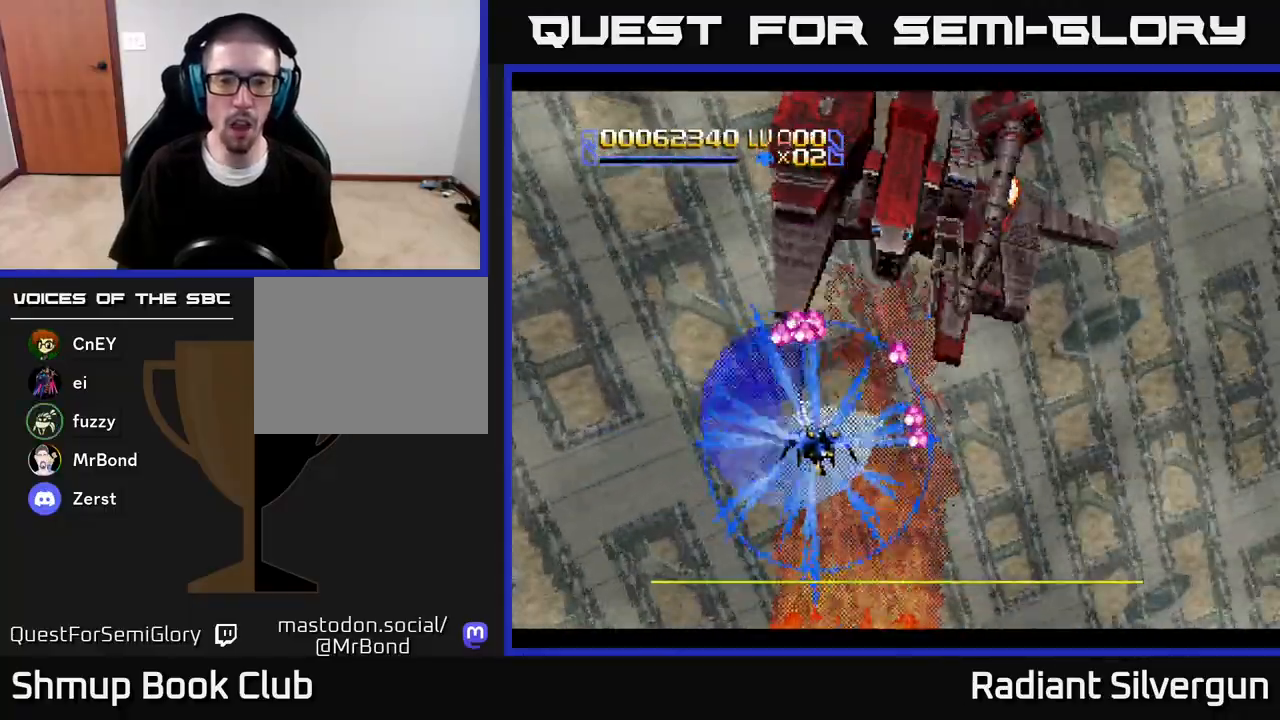
{"buttons": ["R2", "DPAD_UP", "DPAD_LEFT"], "left_stick": "center", "right_stick": "center", "events": [[33, "DPAD_DOWN", "up"], [250, "DPAD_UP", "down"], [300, "DPAD_RIGHT", "up"], [333, "DPAD_LEFT", "down"]]}
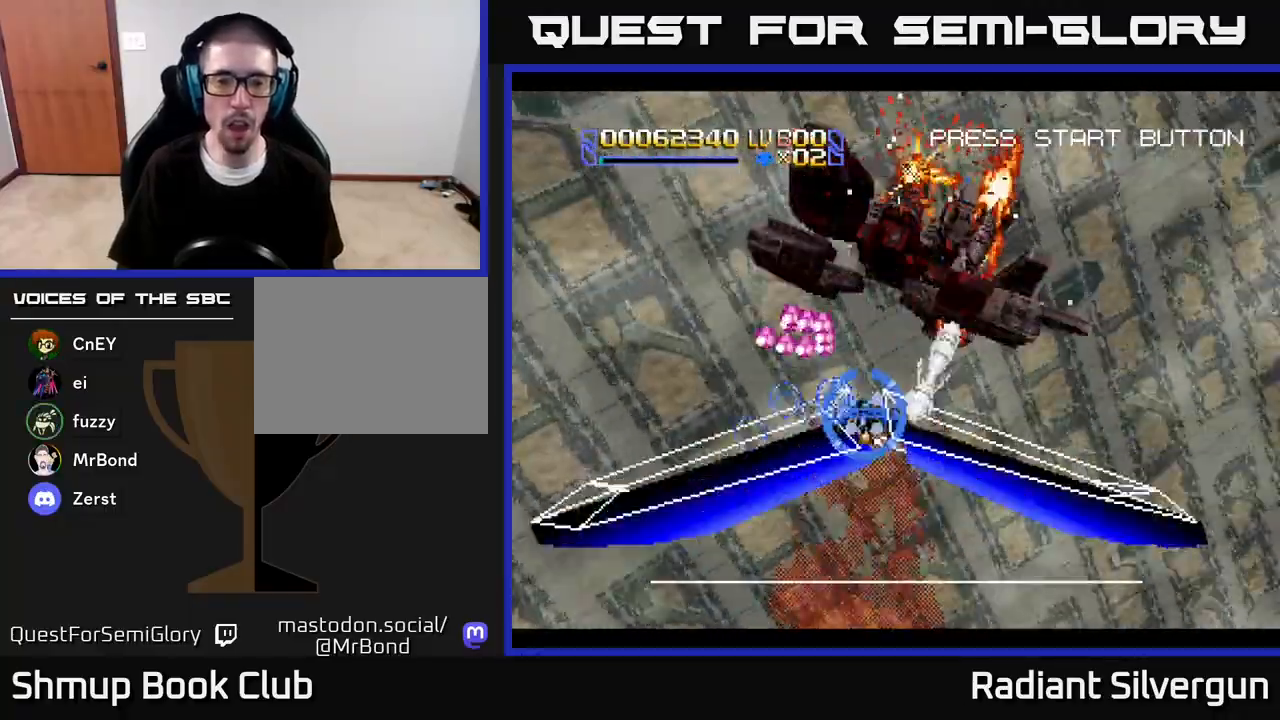
{"buttons": ["R2", "DPAD_UP"], "left_stick": "center", "right_stick": "center", "events": [[183, "DPAD_LEFT", "up"]]}
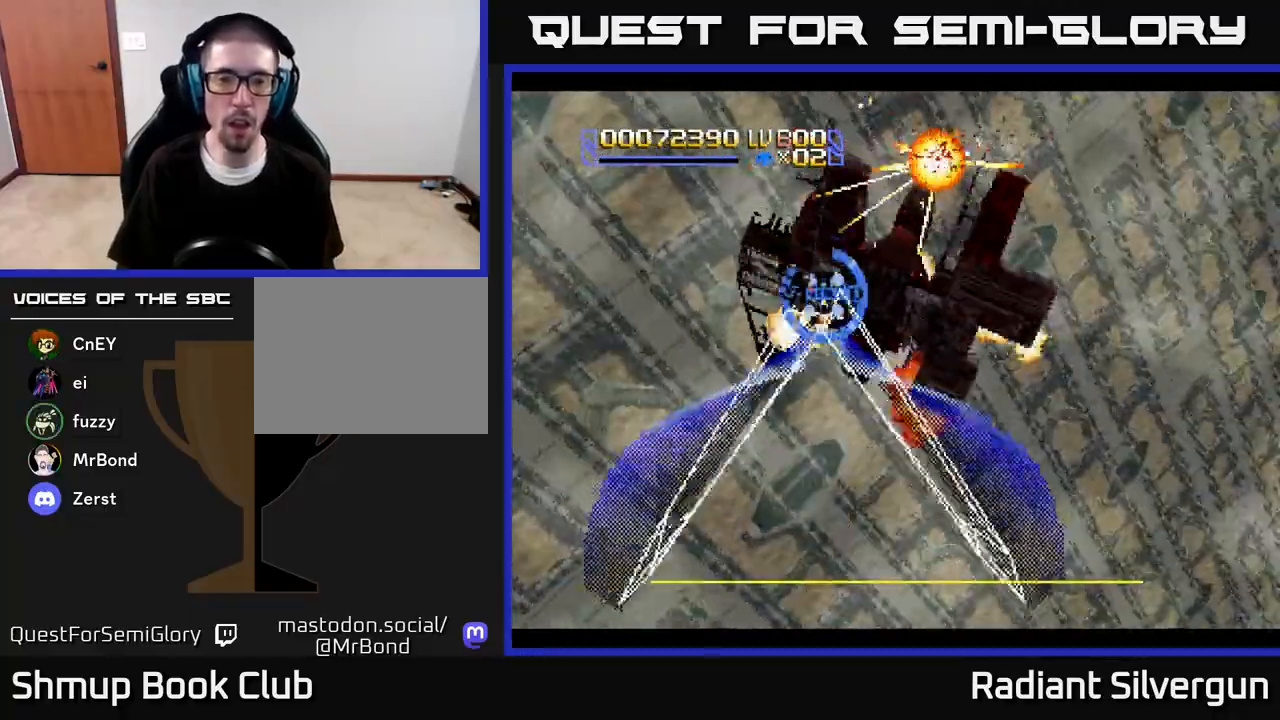
{"buttons": ["R2", "DPAD_DOWN", "DPAD_LEFT"], "left_stick": "center", "right_stick": "center", "events": [[50, "DPAD_LEFT", "down"], [150, "DPAD_UP", "up"], [183, "DPAD_DOWN", "down"], [233, "DPAD_LEFT", "up"], [367, "DPAD_LEFT", "down"]]}
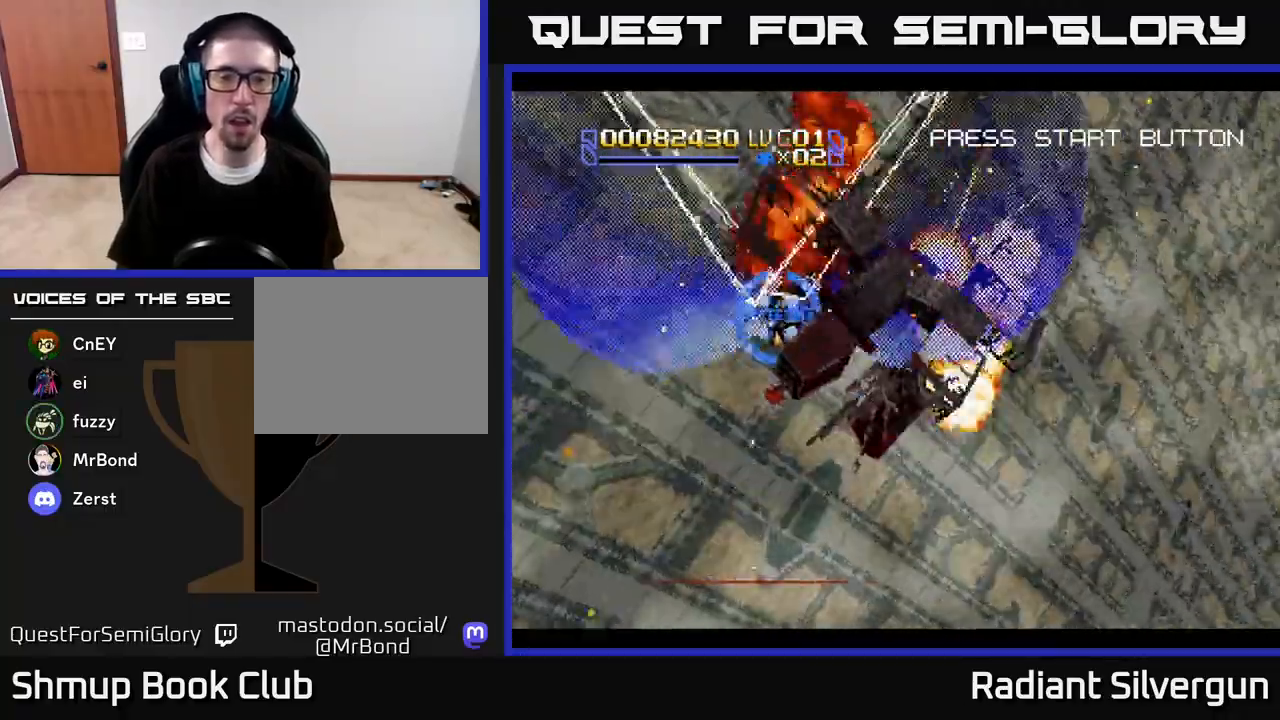
{"buttons": ["B", "DPAD_DOWN", "DPAD_RIGHT"], "left_stick": "center", "right_stick": "center", "events": [[50, "A", "down"], [283, "R2", "up"], [350, "DPAD_LEFT", "up"], [367, "B", "down"], [383, "A", "up"], [383, "DPAD_RIGHT", "down"]]}
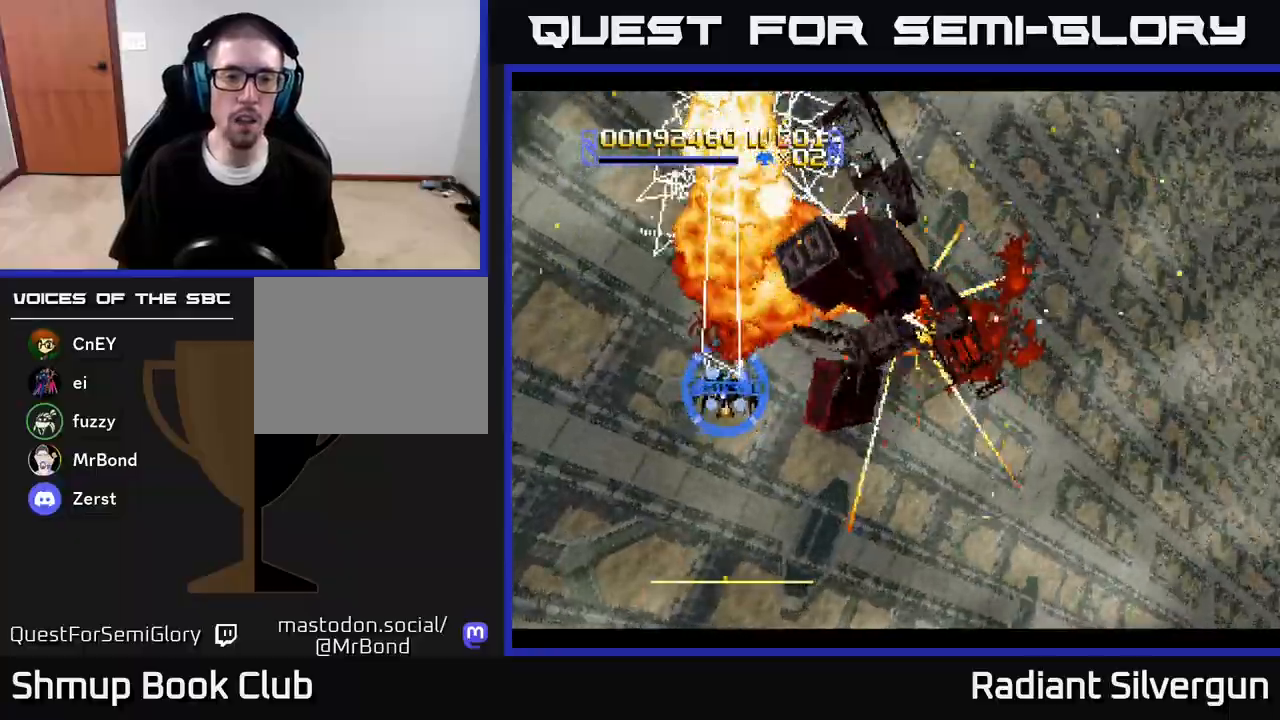
{"buttons": ["DPAD_DOWN", "DPAD_RIGHT"], "left_stick": "center", "right_stick": "center", "events": [[83, "B", "up"], [200, "B", "down"], [483, "B", "up"]]}
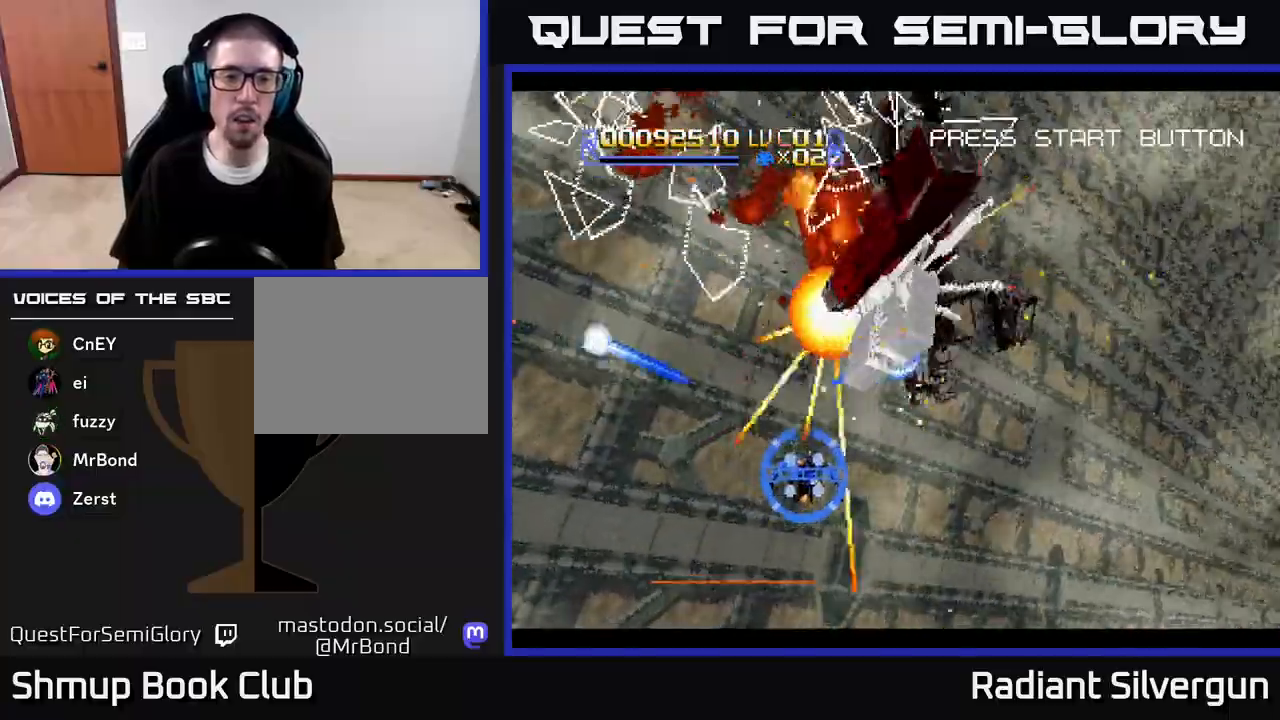
{"buttons": ["A", "DPAD_UP", "DPAD_RIGHT"], "left_stick": "center", "right_stick": "center", "events": [[83, "DPAD_DOWN", "up"], [167, "B", "down"], [167, "DPAD_UP", "down"], [283, "B", "up"], [333, "DPAD_UP", "up"], [383, "A", "down"], [483, "DPAD_UP", "down"]]}
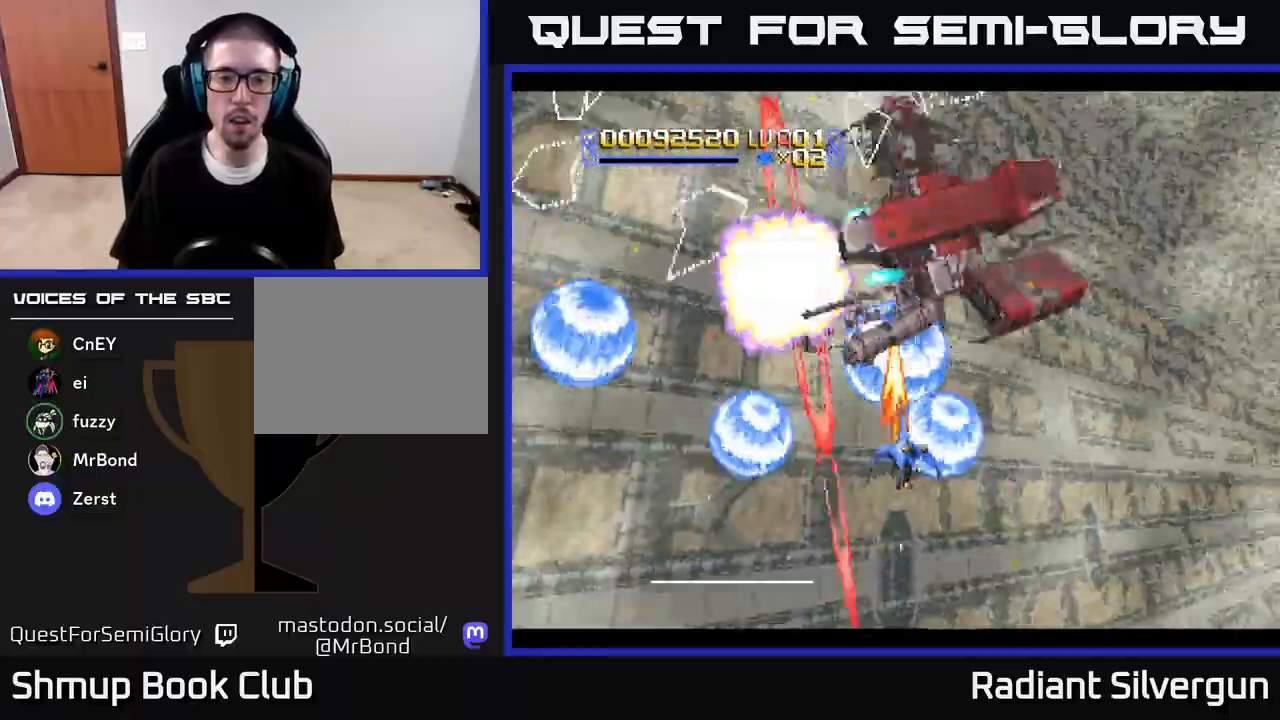
{"buttons": ["A", "DPAD_DOWN", "DPAD_LEFT"], "left_stick": "center", "right_stick": "center", "events": [[300, "DPAD_UP", "up"], [333, "DPAD_DOWN", "down"], [350, "DPAD_RIGHT", "up"], [367, "DPAD_LEFT", "down"]]}
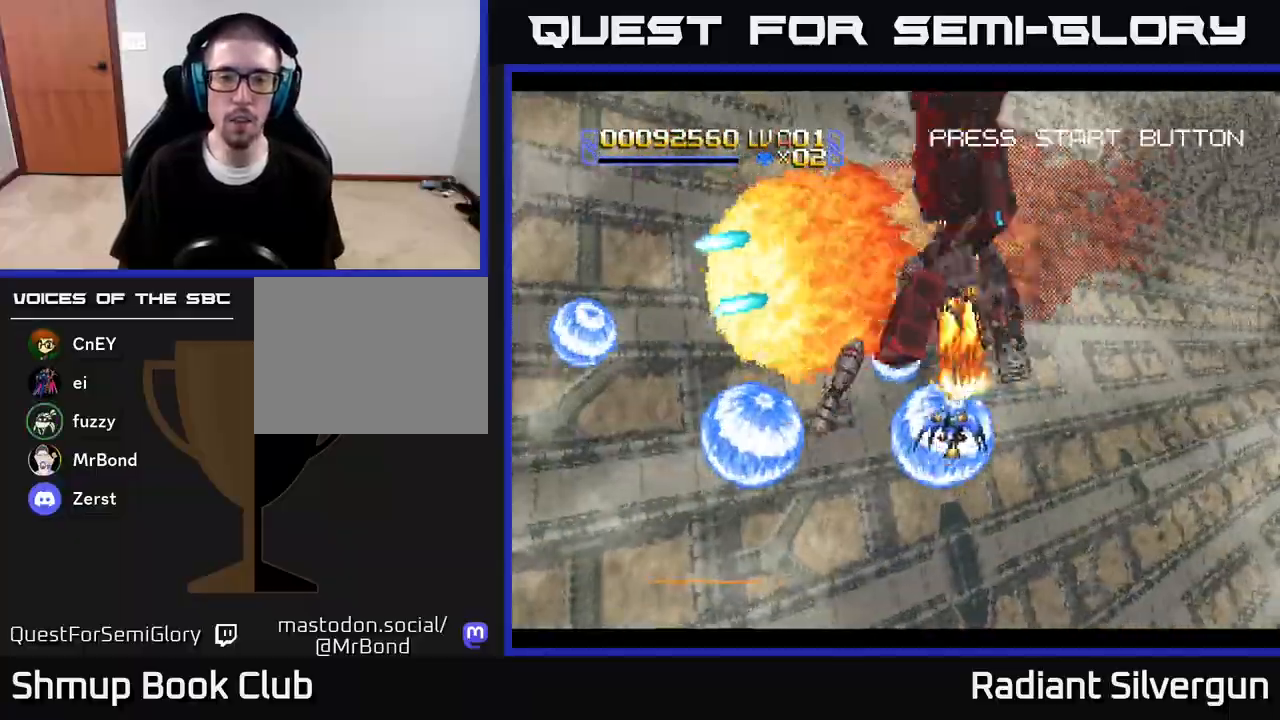
{"buttons": ["DPAD_DOWN", "DPAD_RIGHT"], "left_stick": "center", "right_stick": "center", "events": [[33, "DPAD_LEFT", "up"], [83, "A", "up"], [83, "DPAD_RIGHT", "down"], [100, "DPAD_DOWN", "up"], [100, "R2", "down"], [183, "B", "down"], [233, "DPAD_DOWN", "down"], [233, "R2", "up"], [283, "DPAD_RIGHT", "up"], [333, "DPAD_RIGHT", "down"], [433, "B", "up"]]}
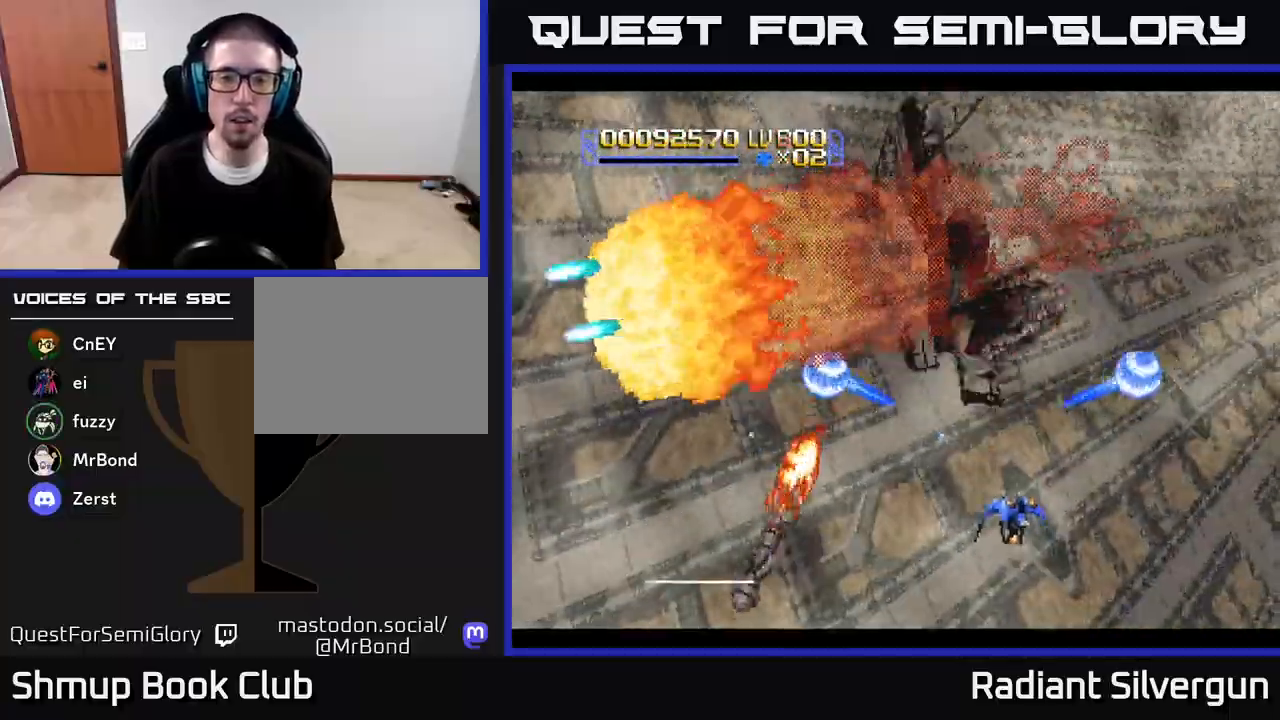
{"buttons": ["B", "DPAD_DOWN", "DPAD_RIGHT"], "left_stick": "center", "right_stick": "center", "events": [[67, "DPAD_DOWN", "up"], [100, "B", "down"], [200, "DPAD_RIGHT", "up"], [200, "DPAD_UP", "down"], [283, "DPAD_RIGHT", "down"], [300, "B", "up"], [350, "DPAD_UP", "up"], [450, "B", "down"], [467, "DPAD_DOWN", "down"]]}
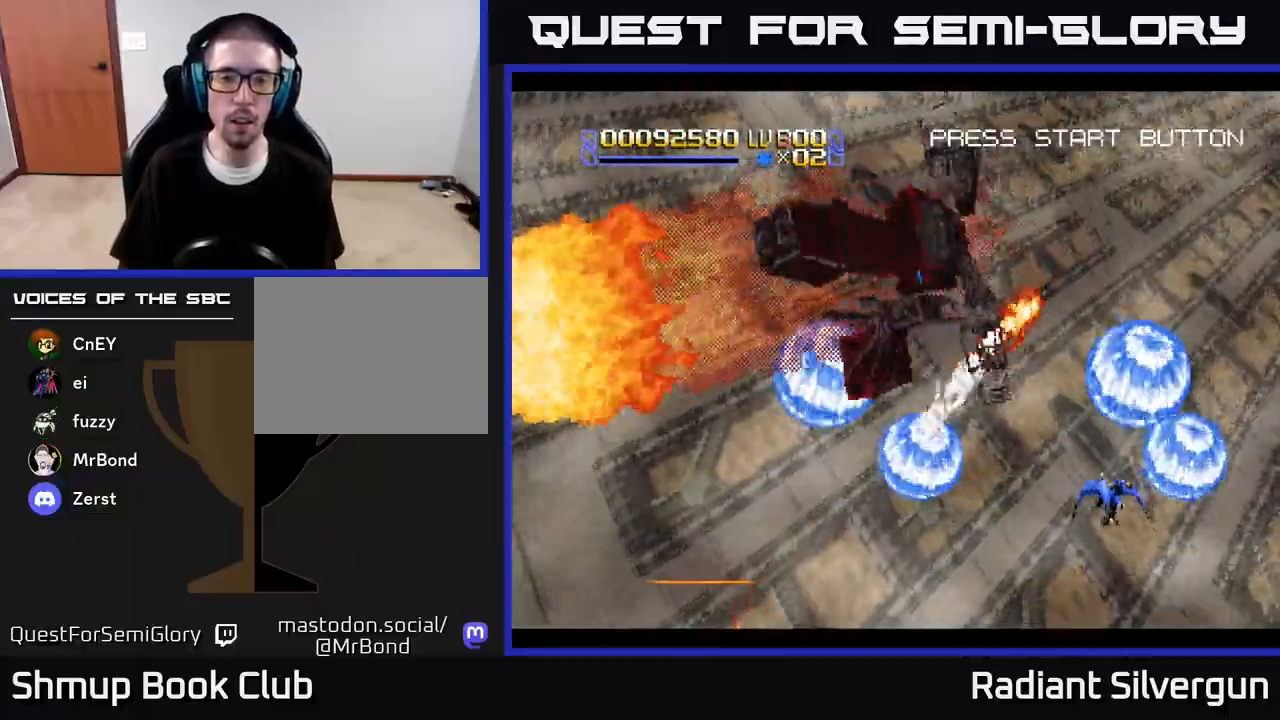
{"buttons": ["B", "DPAD_UP", "DPAD_RIGHT"], "left_stick": "center", "right_stick": "center", "events": [[33, "DPAD_RIGHT", "up"], [83, "DPAD_LEFT", "down"], [150, "DPAD_DOWN", "up"], [200, "B", "up"], [200, "DPAD_UP", "down"], [267, "DPAD_LEFT", "up"], [300, "DPAD_RIGHT", "down"], [383, "B", "down"]]}
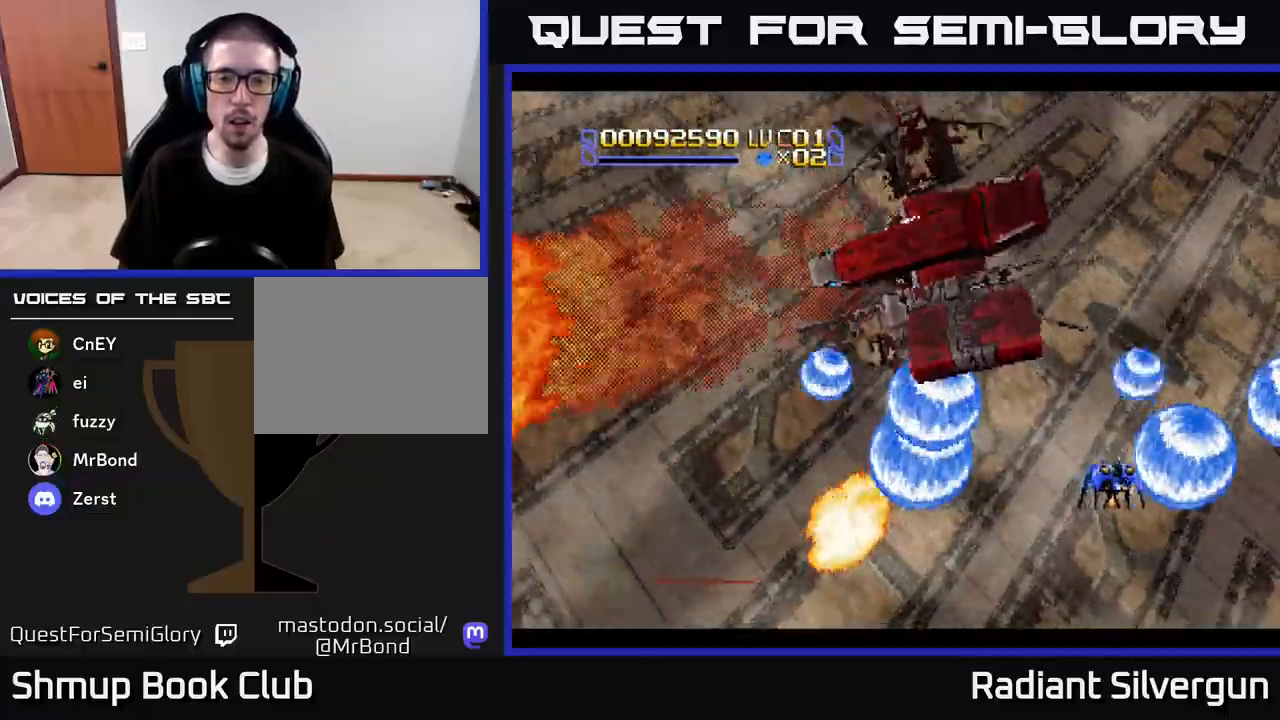
{"buttons": ["DPAD_UP", "DPAD_LEFT"], "left_stick": "center", "right_stick": "center"}
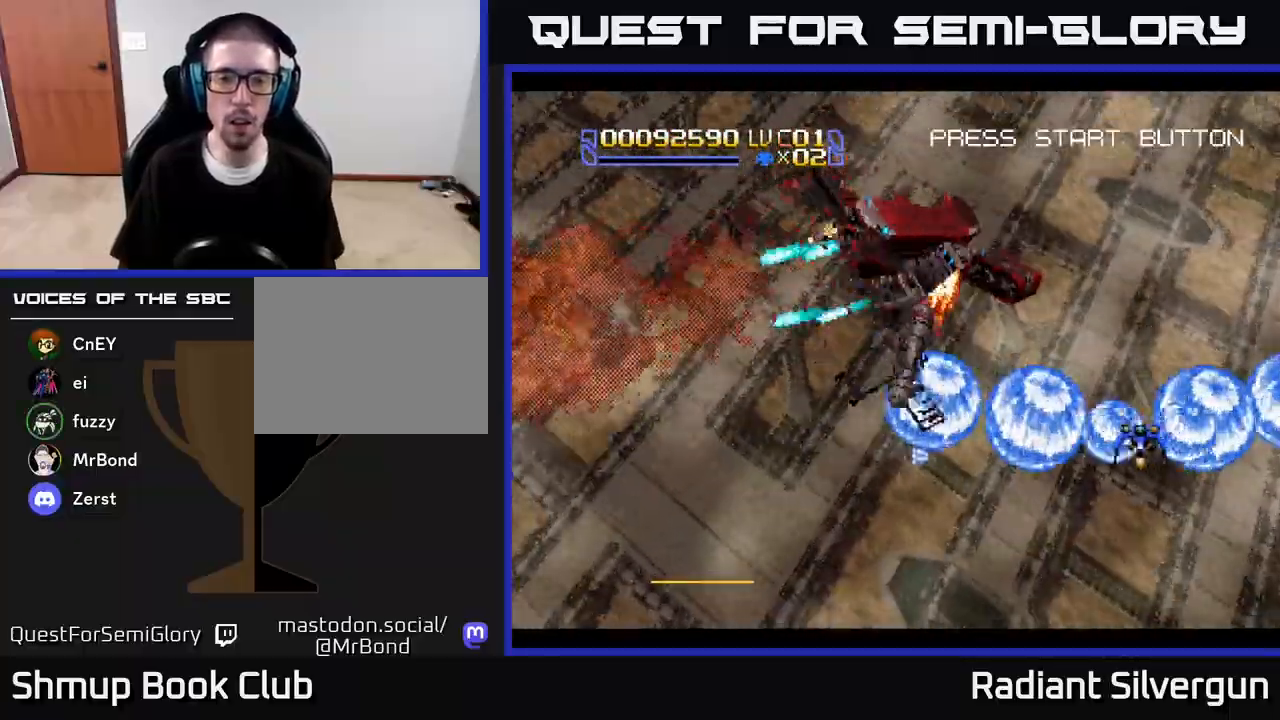
{"buttons": ["DPAD_UP", "DPAD_LEFT"], "left_stick": "center", "right_stick": "center", "events": [[33, "B", "down"], [150, "DPAD_UP", "up"], [200, "DPAD_DOWN", "down"], [283, "DPAD_LEFT", "up"], [350, "B", "up"], [417, "DPAD_DOWN", "up"], [417, "DPAD_LEFT", "down"], [450, "DPAD_UP", "down"]]}
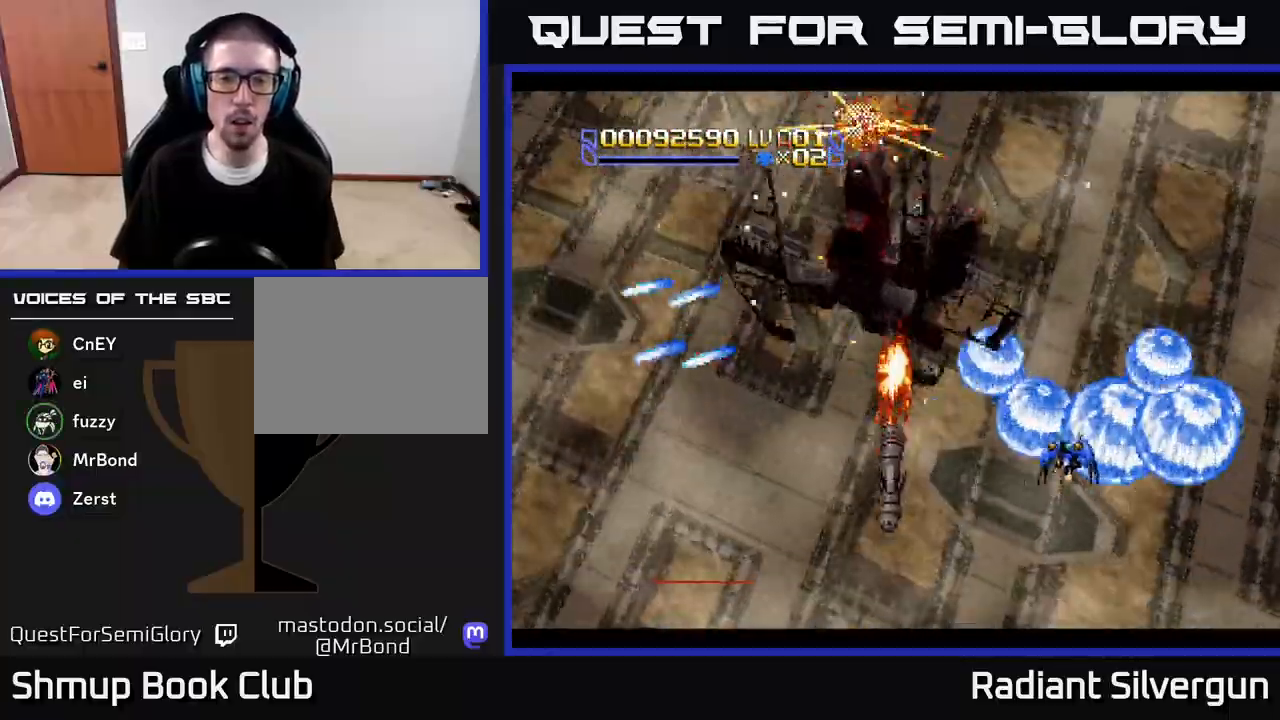
{"buttons": ["DPAD_UP"], "left_stick": "center", "right_stick": "center", "events": [[67, "B", "down"], [67, "DPAD_DOWN", "down"], [67, "DPAD_LEFT", "up"], [67, "DPAD_UP", "up"], [183, "DPAD_RIGHT", "down"], [317, "DPAD_DOWN", "up"], [350, "DPAD_UP", "down"], [367, "B", "up"], [417, "DPAD_RIGHT", "up"]]}
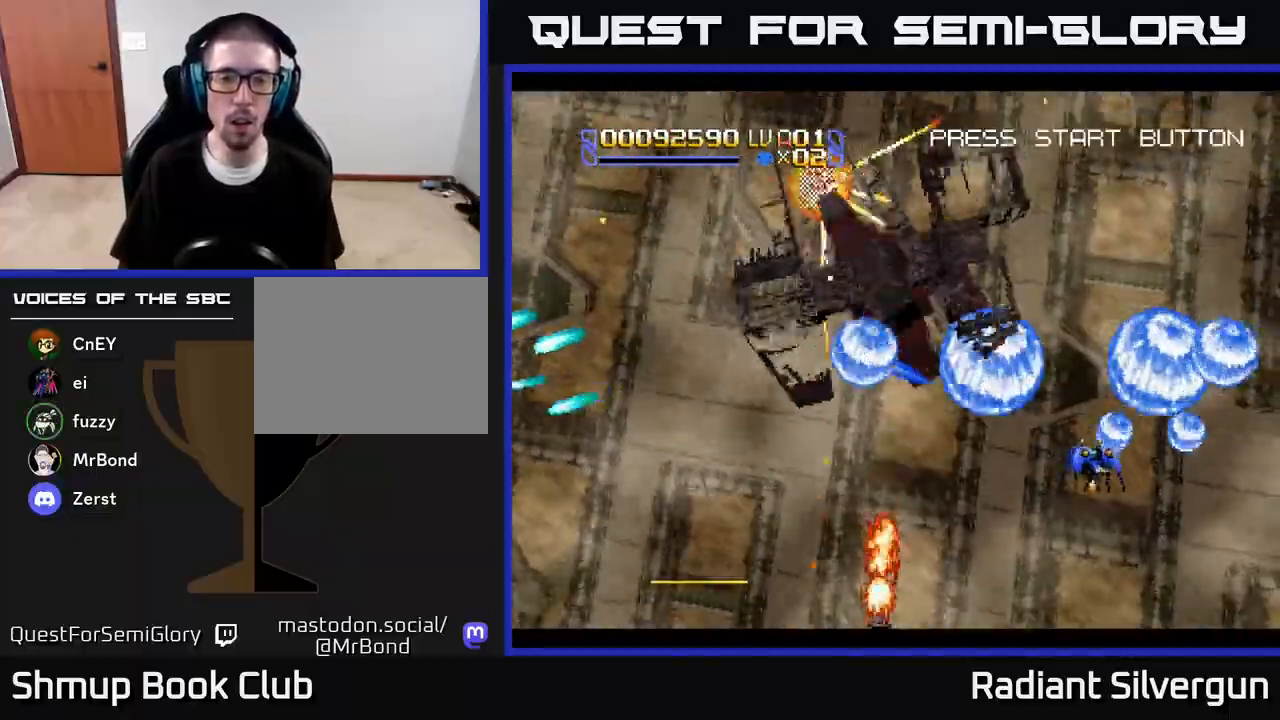
{"buttons": ["B", "DPAD_UP"], "left_stick": "center", "right_stick": "center", "events": [[100, "B", "down"], [133, "DPAD_DOWN", "down"], [133, "DPAD_UP", "up"], [183, "DPAD_RIGHT", "down"], [250, "DPAD_DOWN", "up"], [283, "DPAD_UP", "down"], [350, "B", "up"], [450, "DPAD_RIGHT", "up"], [500, "B", "down"]]}
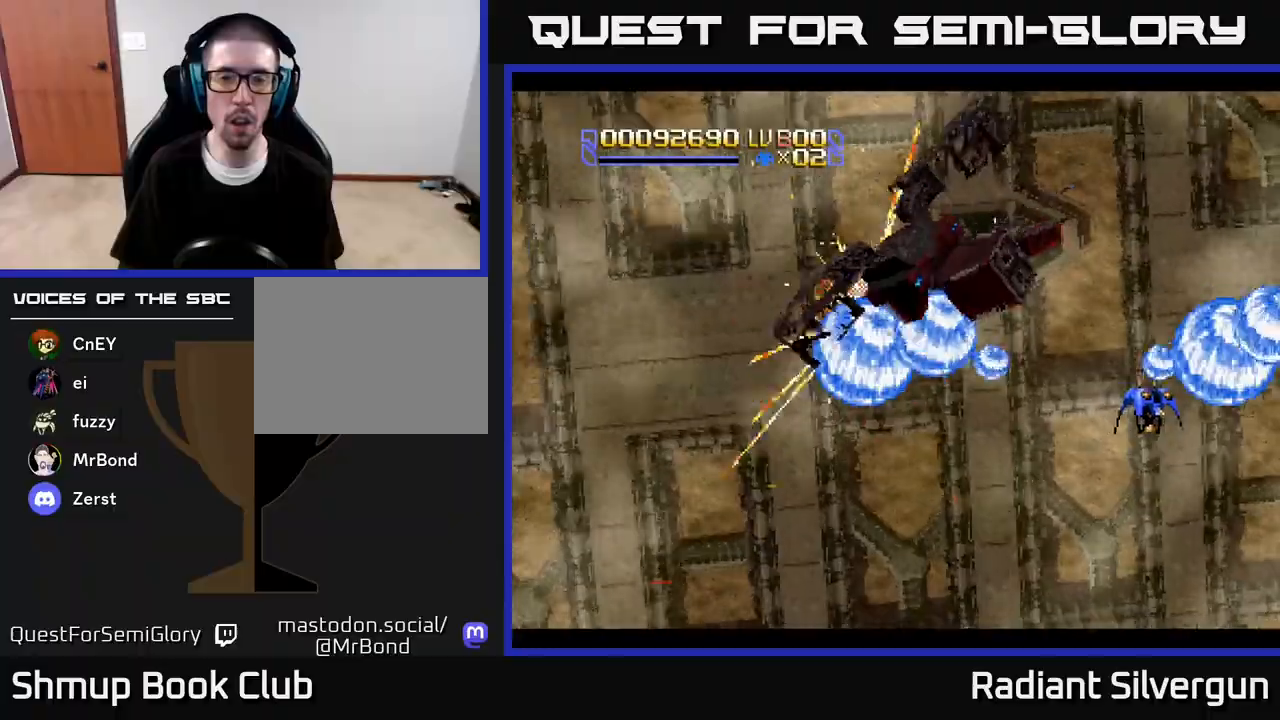
{"buttons": ["B", "DPAD_DOWN", "DPAD_LEFT"], "left_stick": "center", "right_stick": "center", "events": [[167, "DPAD_UP", "up"], [183, "DPAD_DOWN", "down"], [233, "B", "up"], [383, "DPAD_LEFT", "down"], [433, "B", "down"]]}